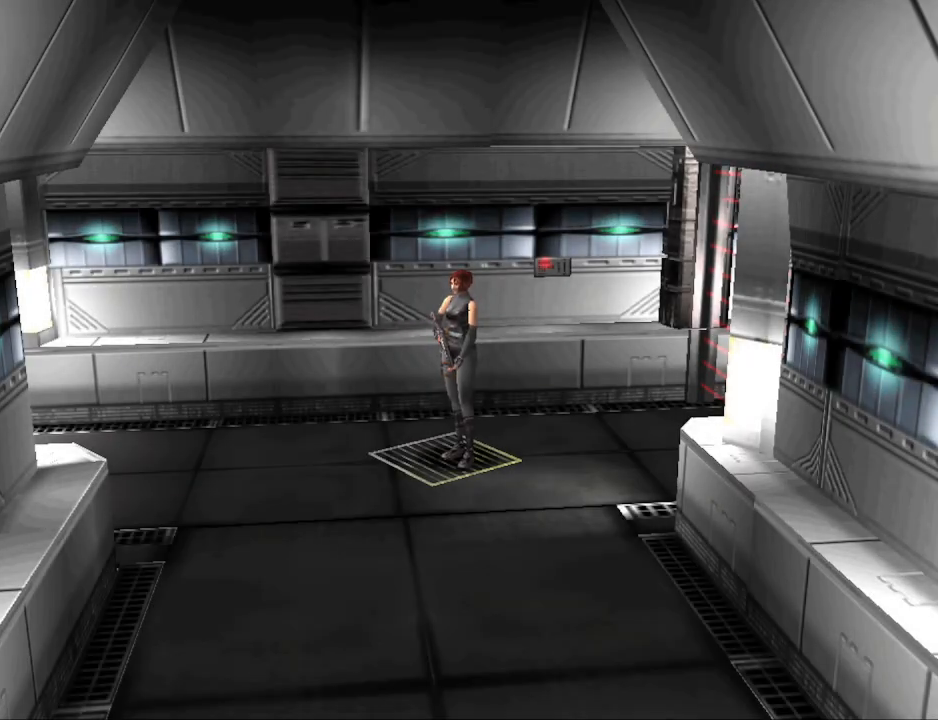
Gameplay with a controller (PlayStation layout); each line is a JSON object with the inputs held at the frame after it. "events" lists button and stick changes between this image and that frame as [ms after this image, input, new state], when the widget could be followed in between. Not read: left_stick right_stick.
{"buttons": [], "events": [[333, "DPAD_LEFT", "down"], [500, "DPAD_LEFT", "up"]]}
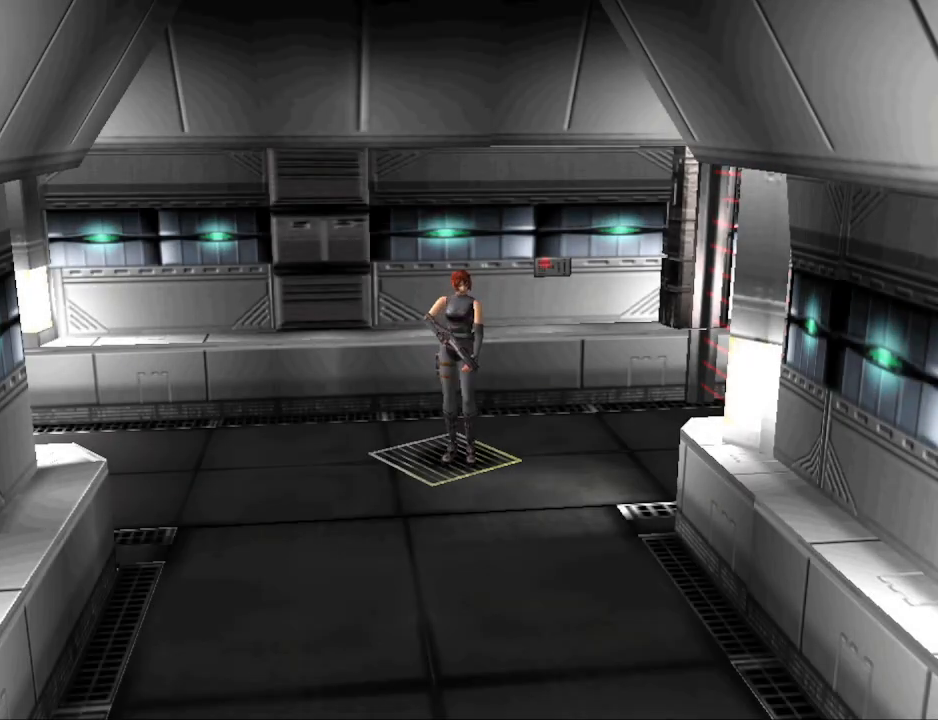
{"buttons": ["DPAD_UP"], "events": [[333, "DPAD_UP", "down"]]}
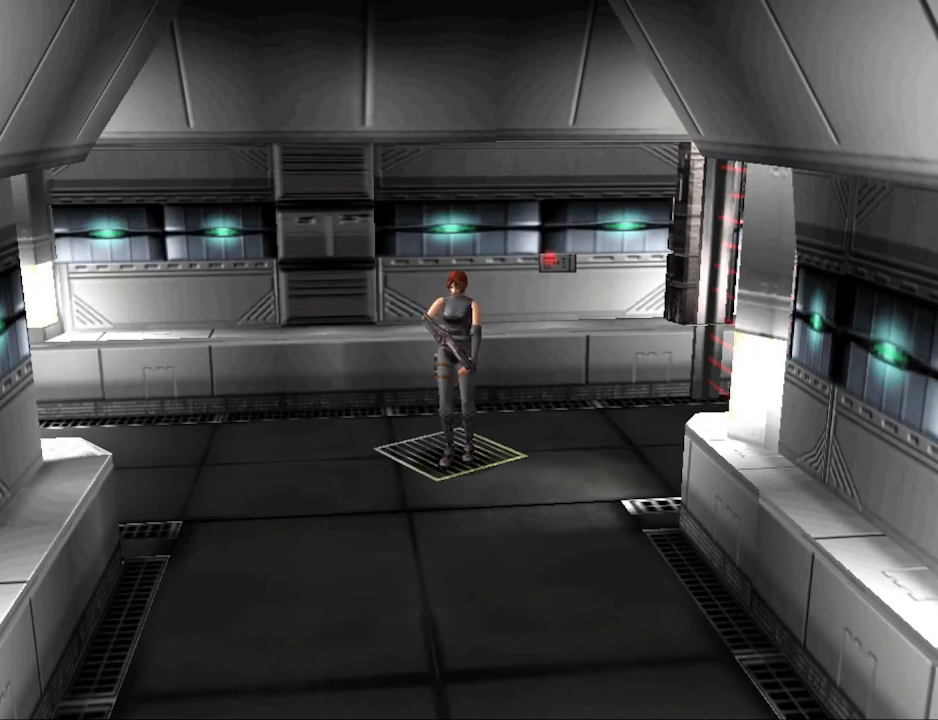
{"buttons": ["CIRCLE", "DPAD_UP"], "events": [[33, "CIRCLE", "down"]]}
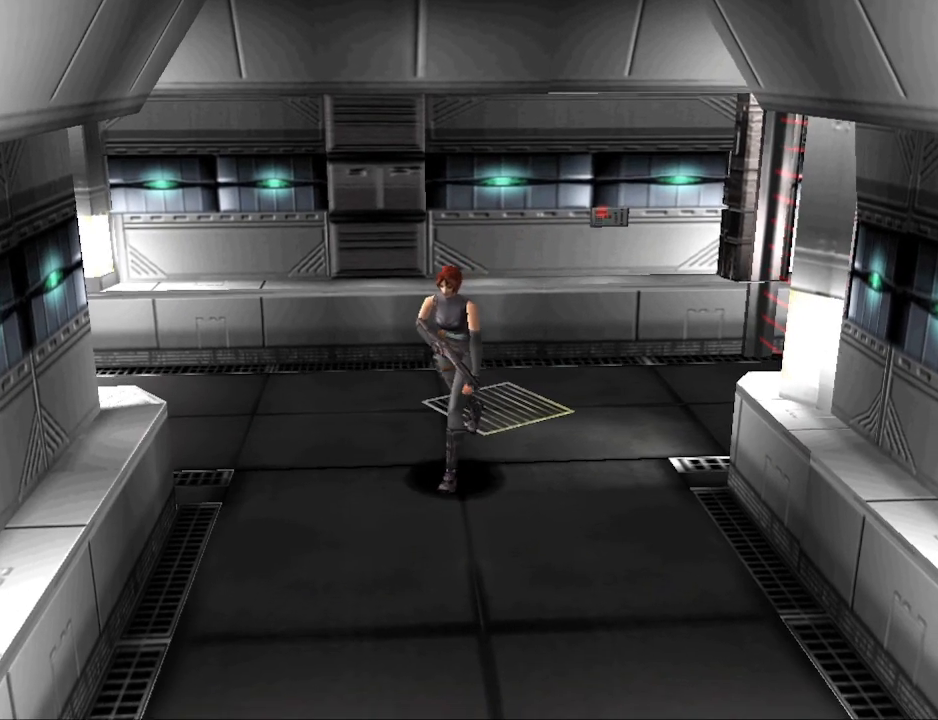
{"buttons": ["CIRCLE", "DPAD_UP"], "events": [[300, "DPAD_LEFT", "down"], [467, "DPAD_LEFT", "up"]]}
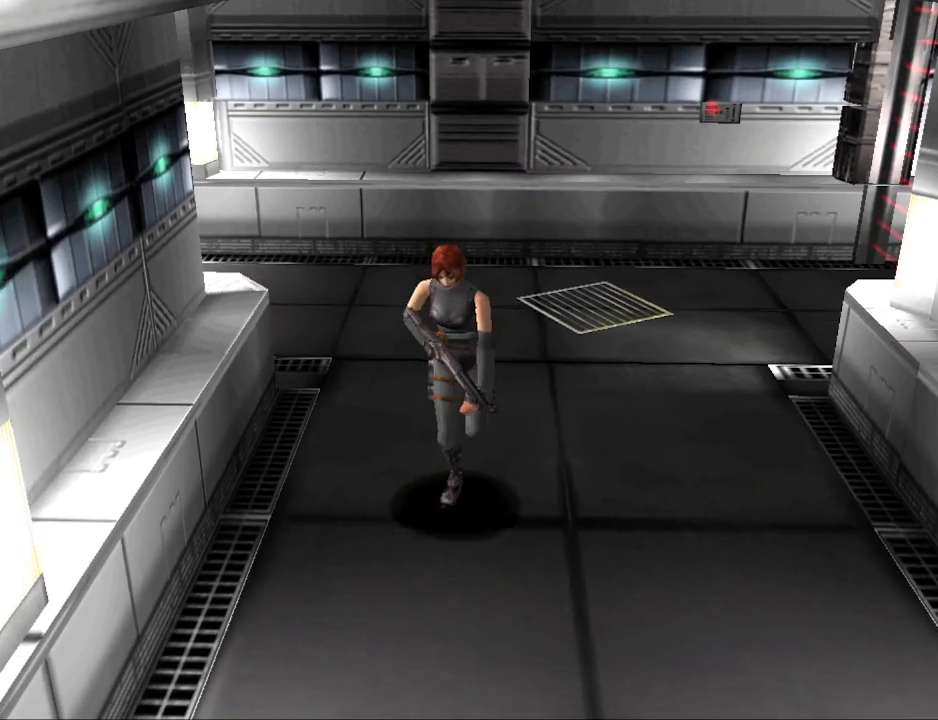
{"buttons": ["CIRCLE", "DPAD_UP"], "events": []}
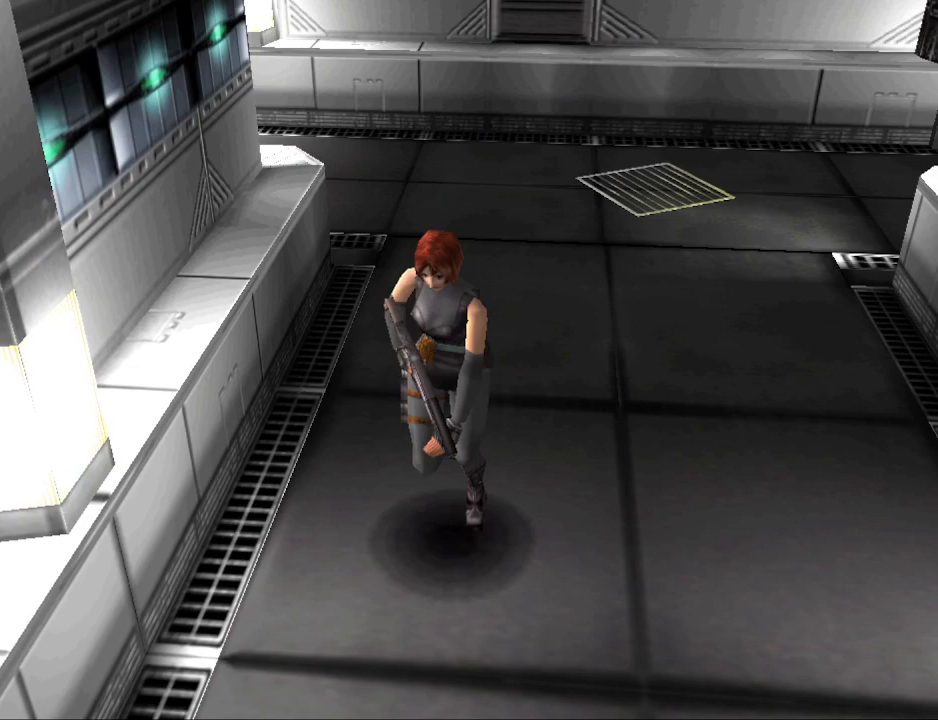
{"buttons": ["CIRCLE", "DPAD_UP"], "events": []}
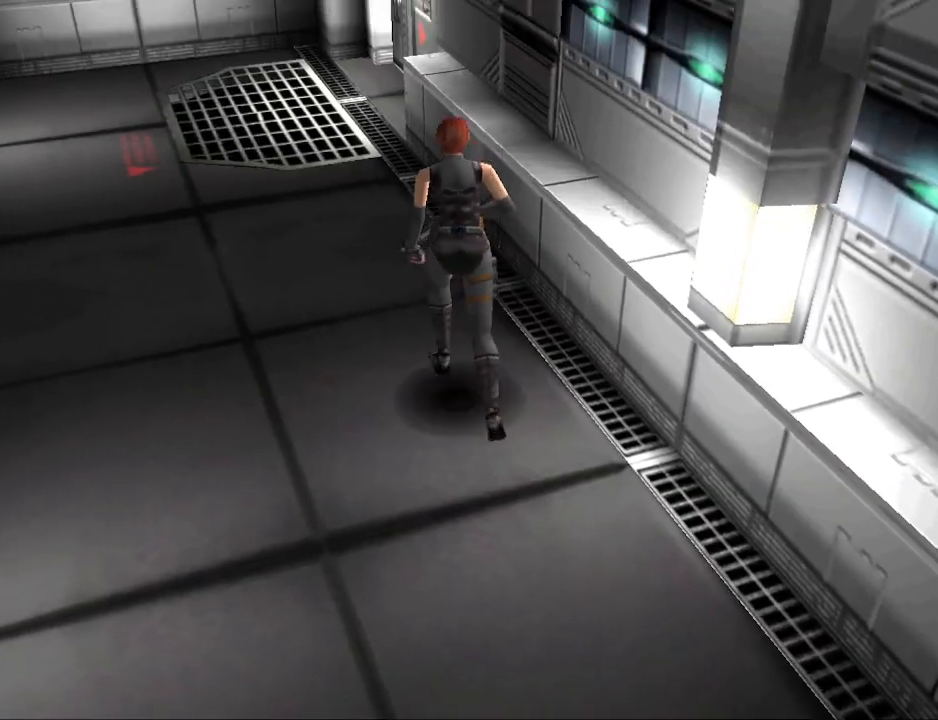
{"buttons": ["CIRCLE", "DPAD_UP", "DPAD_LEFT"], "events": [[233, "DPAD_LEFT", "down"]]}
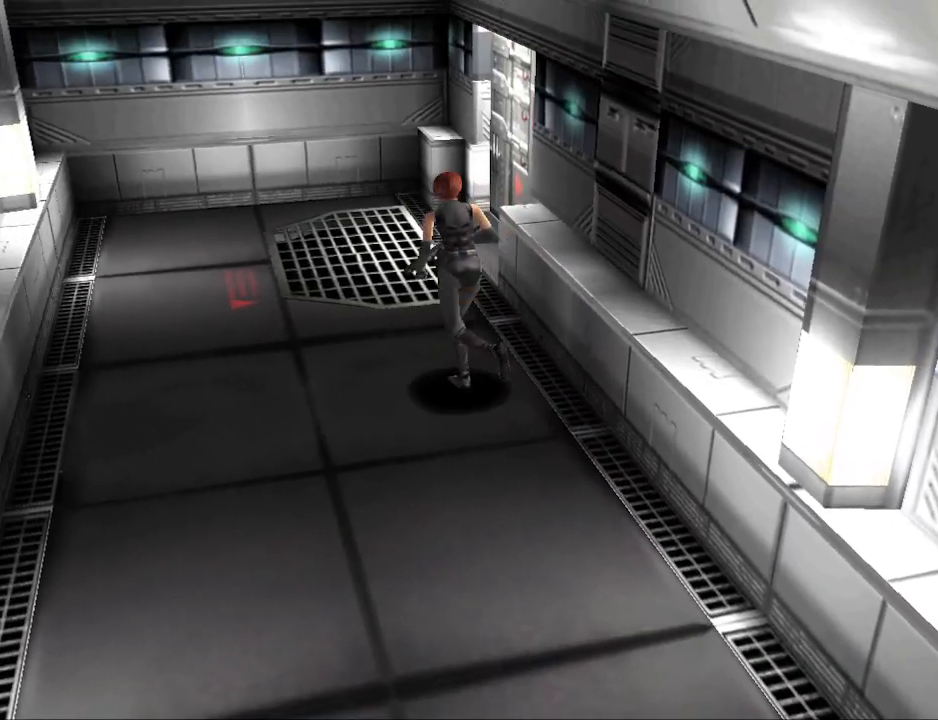
{"buttons": ["CIRCLE", "DPAD_UP", "DPAD_LEFT"], "events": [[167, "DPAD_LEFT", "up"], [267, "DPAD_RIGHT", "down"], [400, "DPAD_RIGHT", "up"], [500, "DPAD_LEFT", "down"]]}
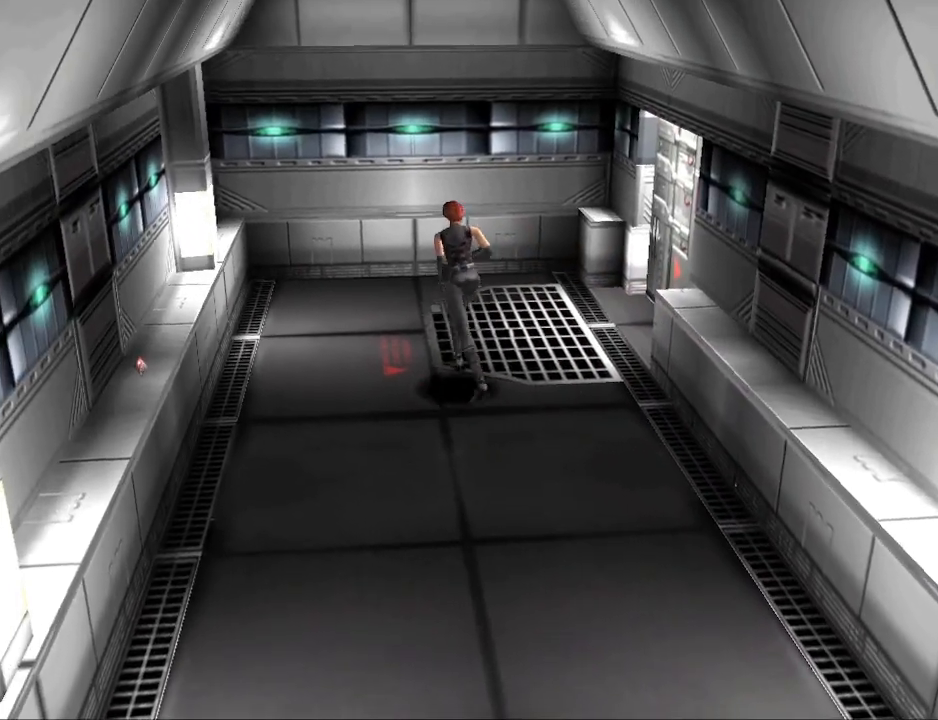
{"buttons": ["DPAD_LEFT"], "events": [[267, "CIRCLE", "up"], [300, "DPAD_UP", "up"]]}
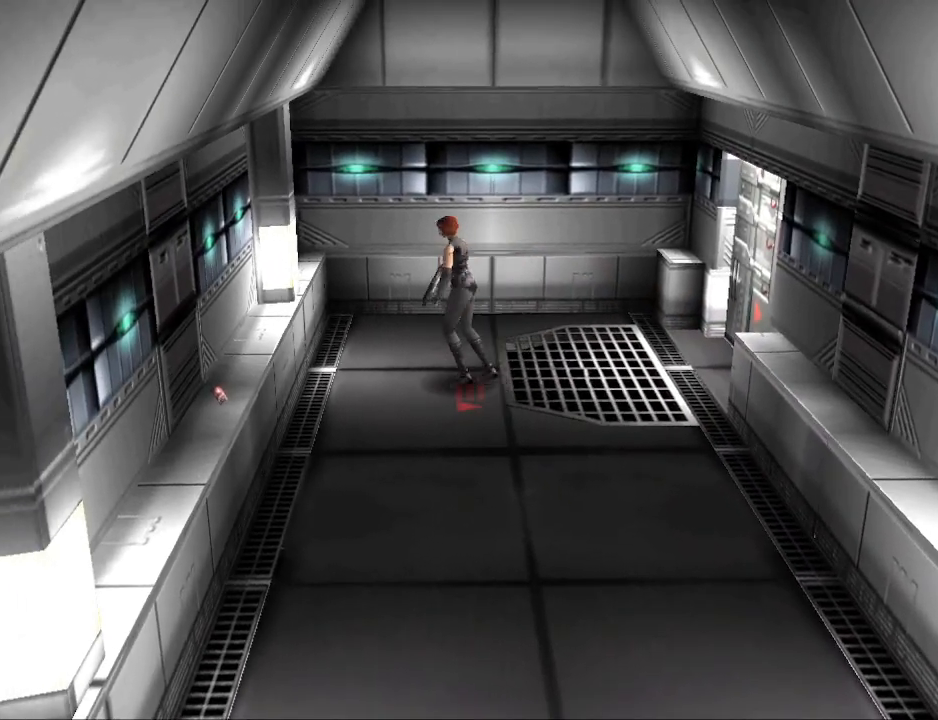
{"buttons": ["CIRCLE", "DPAD_UP"], "events": [[300, "CIRCLE", "down"], [300, "DPAD_LEFT", "up"], [300, "DPAD_UP", "down"]]}
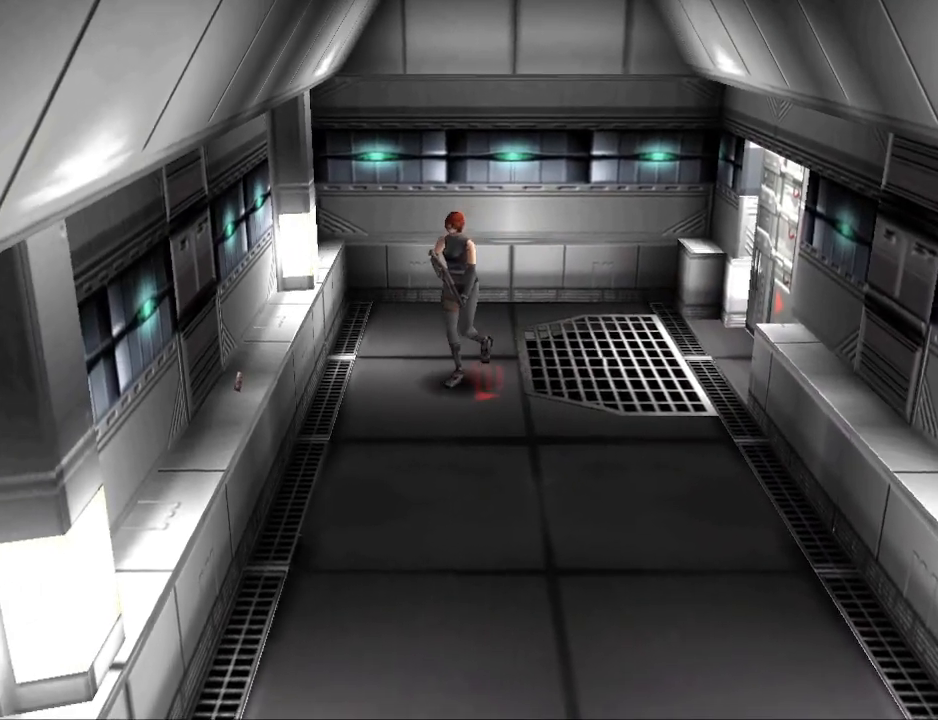
{"buttons": ["CIRCLE", "DPAD_UP", "DPAD_RIGHT"], "events": [[333, "DPAD_RIGHT", "down"]]}
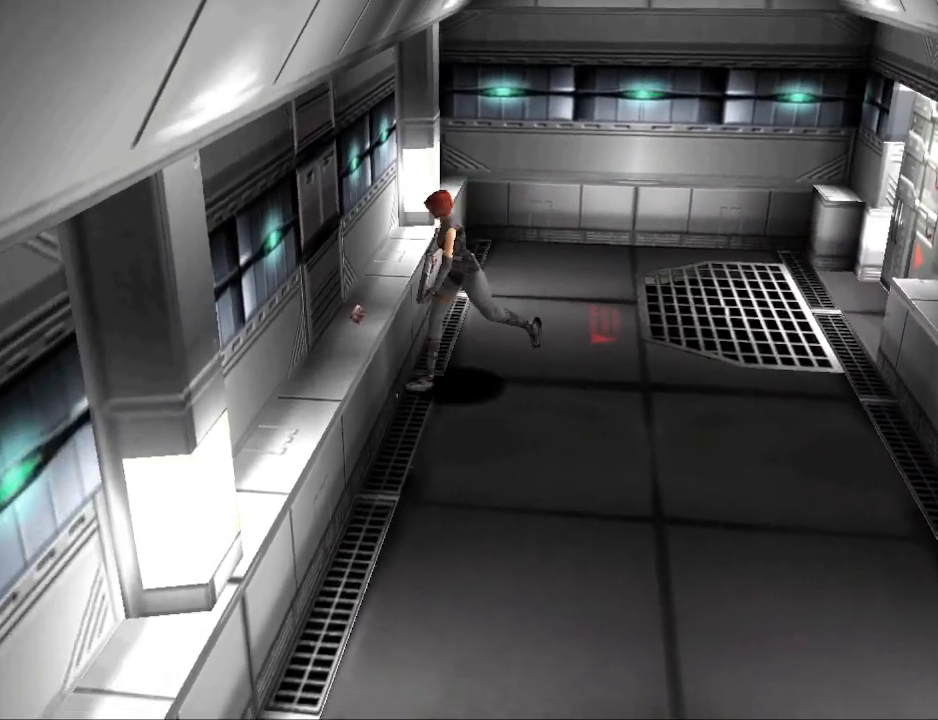
{"buttons": [], "events": [[67, "DPAD_RIGHT", "up"], [167, "DPAD_LEFT", "down"], [267, "CIRCLE", "up"], [300, "DPAD_LEFT", "up"], [400, "CROSS", "down"], [400, "DPAD_UP", "up"], [500, "CROSS", "up"]]}